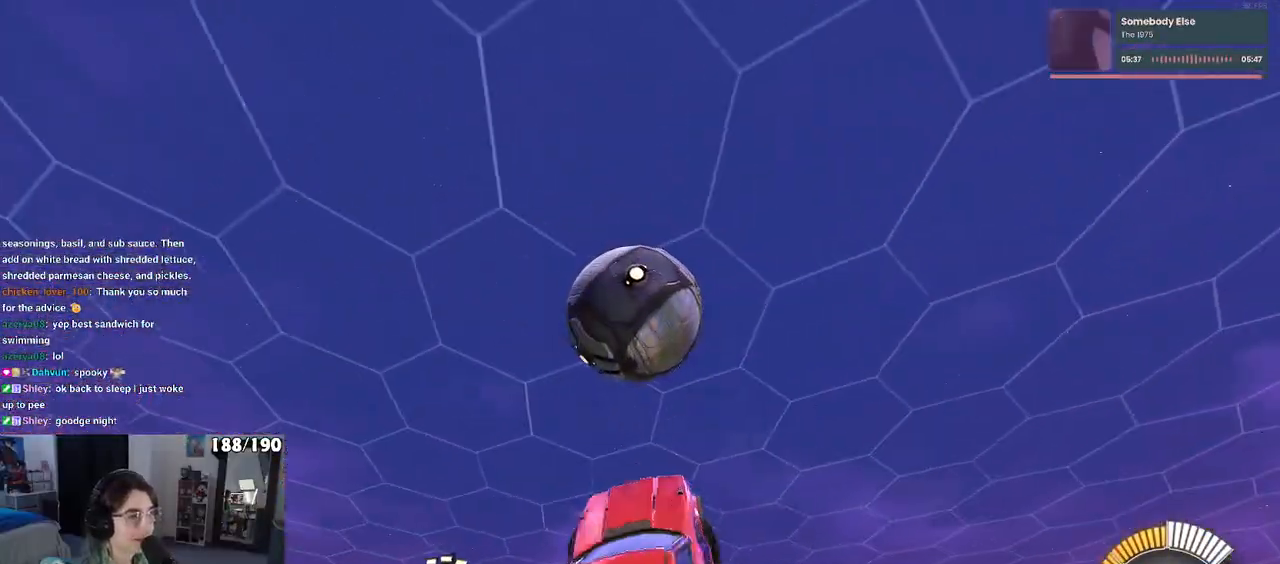
Gameplay with a controller (PlayStation layout); each line is a JSON object with the inputs held at the frame after it. "events" lists button and stick changes between this image and that frame as [ms after this image, input, new state], when the widget could be followed in between. Not read: R2.
{"buttons": ["R1"], "left_stick": "left", "right_stick": "center", "events": [[267, "L1", "up"], [483, "left_stick", "left"]]}
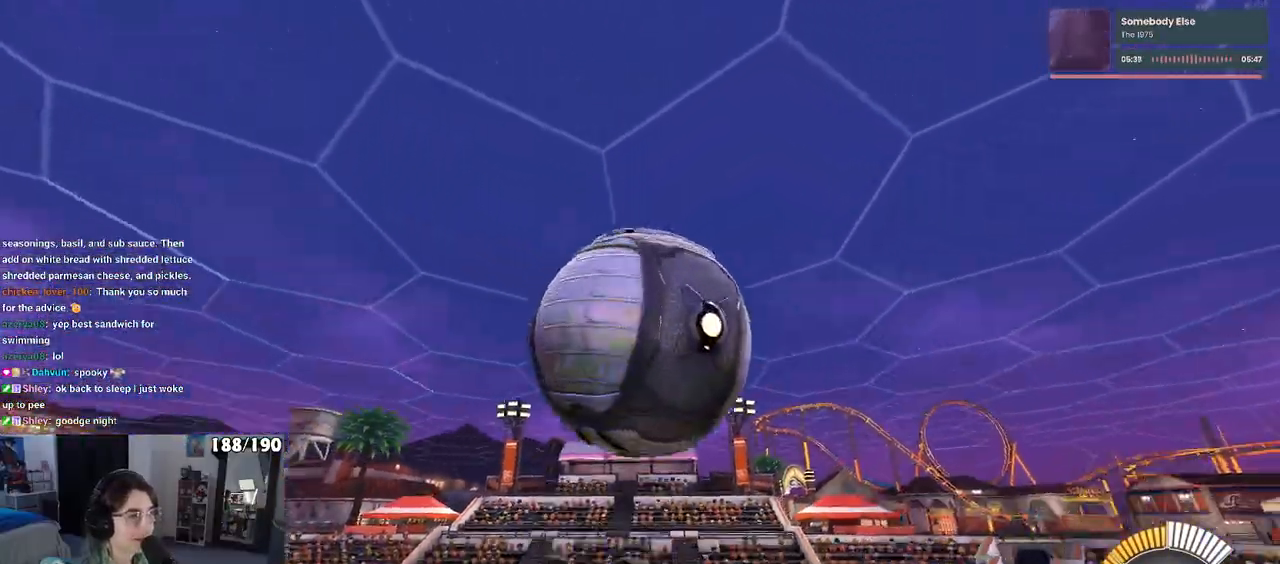
{"buttons": ["L1"], "left_stick": "left", "right_stick": "center", "events": [[33, "R1", "up"], [100, "L1", "down"]]}
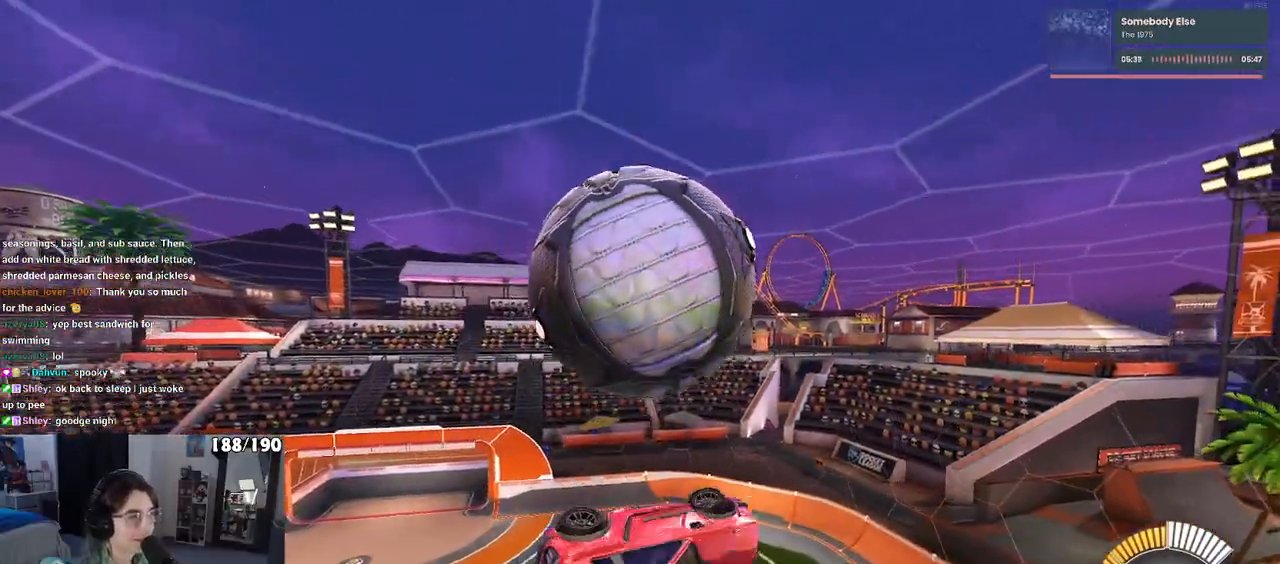
{"buttons": ["L1", "R1"], "left_stick": "right", "right_stick": "center", "events": [[183, "left_stick", "down-left"], [367, "R1", "down"], [367, "left_stick", "down-right"], [433, "left_stick", "right"]]}
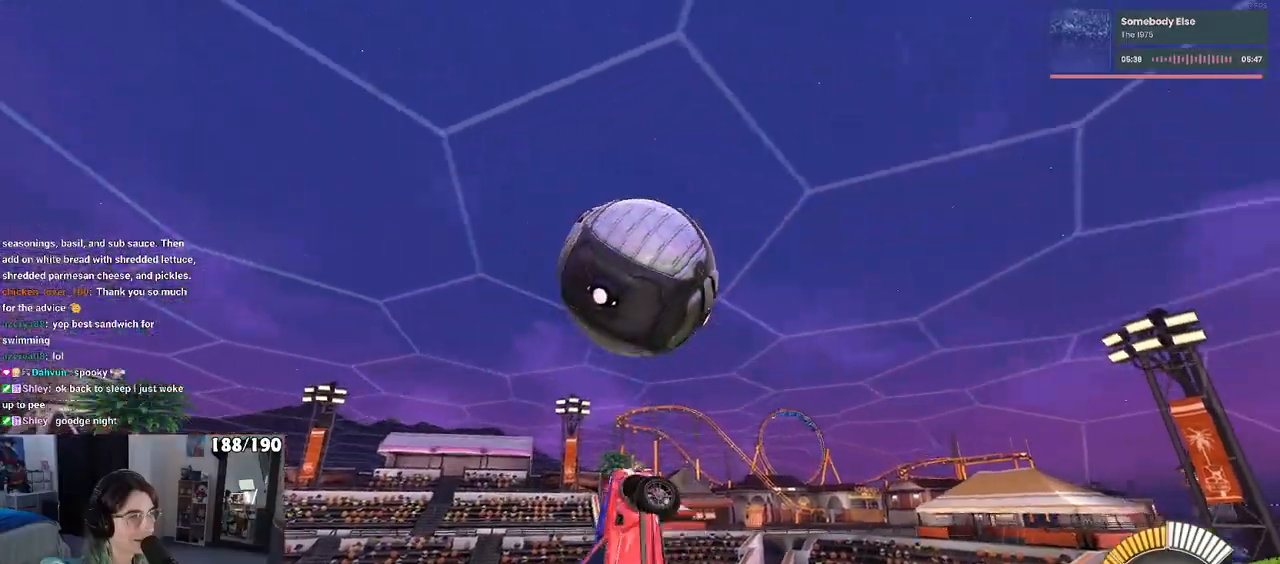
{"buttons": ["R1"], "left_stick": "up-right", "right_stick": "center", "events": [[150, "left_stick", "up-right"], [217, "L1", "up"]]}
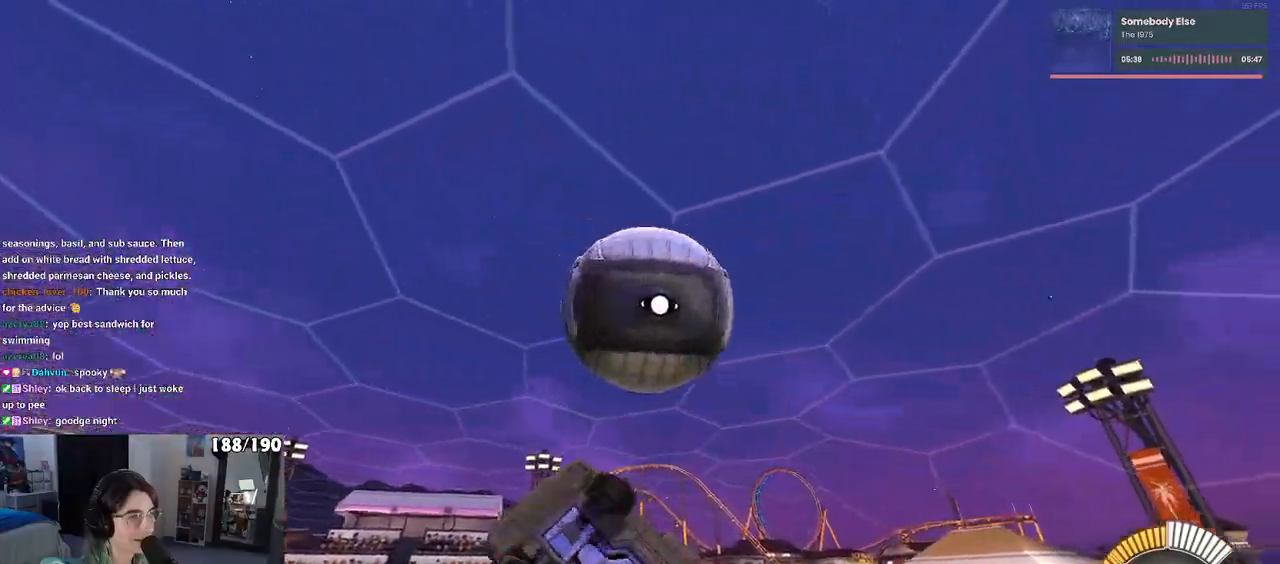
{"buttons": ["R1"], "left_stick": "center", "right_stick": "center", "events": [[167, "left_stick", "down"], [217, "CROSS", "down"], [350, "CROSS", "up"], [350, "left_stick", "center"]]}
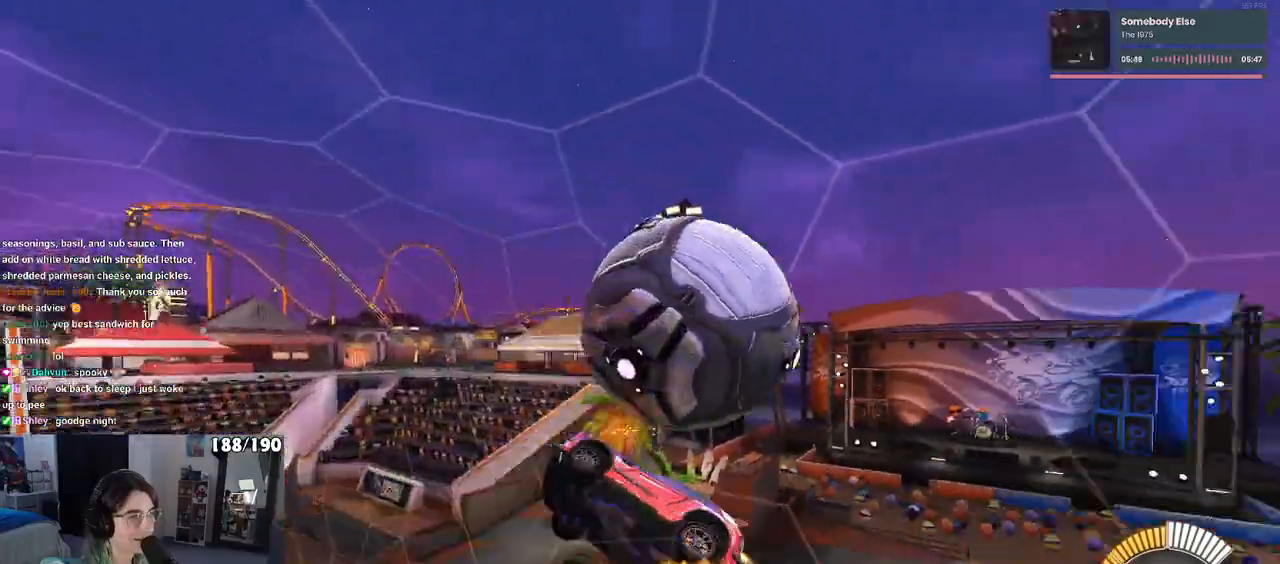
{"buttons": ["L1", "R1"], "left_stick": "up", "right_stick": "center", "events": [[33, "left_stick", "up-right"], [133, "R1", "up"], [133, "left_stick", "right"], [250, "R1", "down"], [283, "L1", "down"], [333, "left_stick", "up"]]}
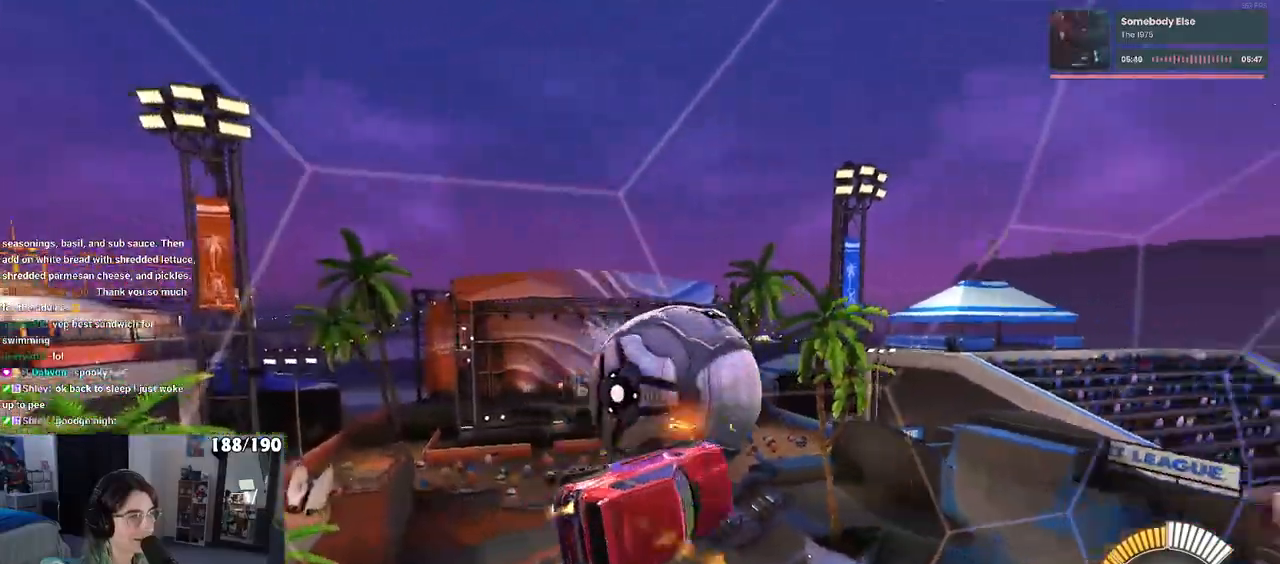
{"buttons": ["R1"], "left_stick": "right", "right_stick": "center", "events": [[17, "L1", "up"], [17, "left_stick", "up-right"], [200, "left_stick", "center"], [500, "left_stick", "right"]]}
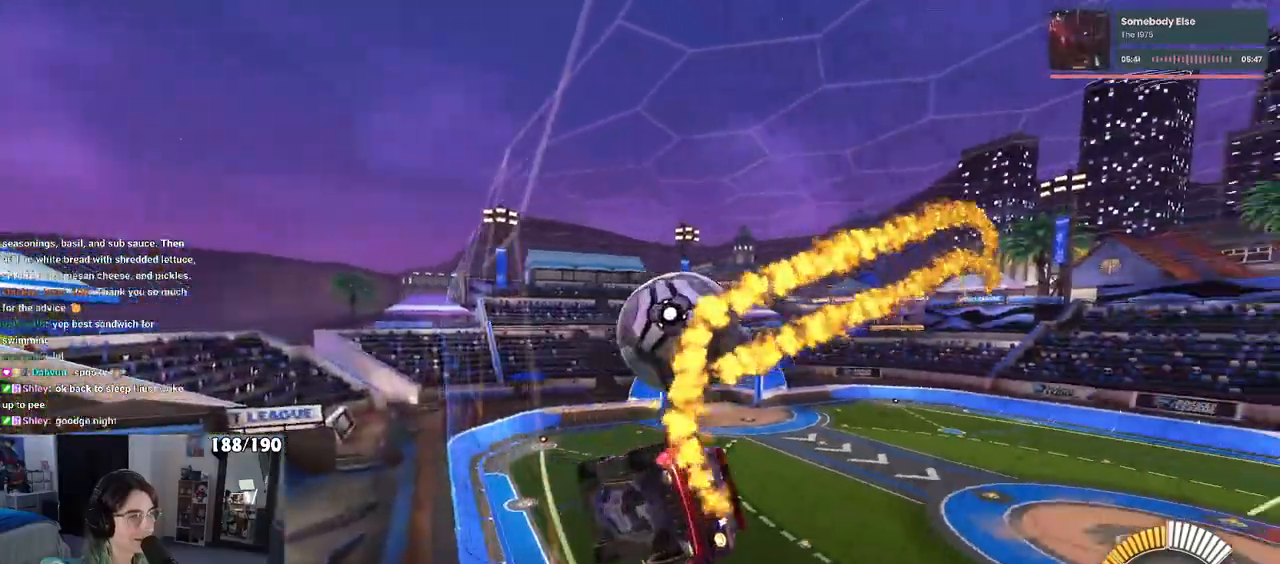
{"buttons": ["SQUARE", "R1"], "left_stick": "down-right", "right_stick": "center", "events": [[83, "left_stick", "center"], [100, "R1", "up"], [167, "CROSS", "down"], [183, "left_stick", "down"], [267, "SQUARE", "down"], [333, "CROSS", "up"], [383, "left_stick", "down-right"], [467, "R1", "down"]]}
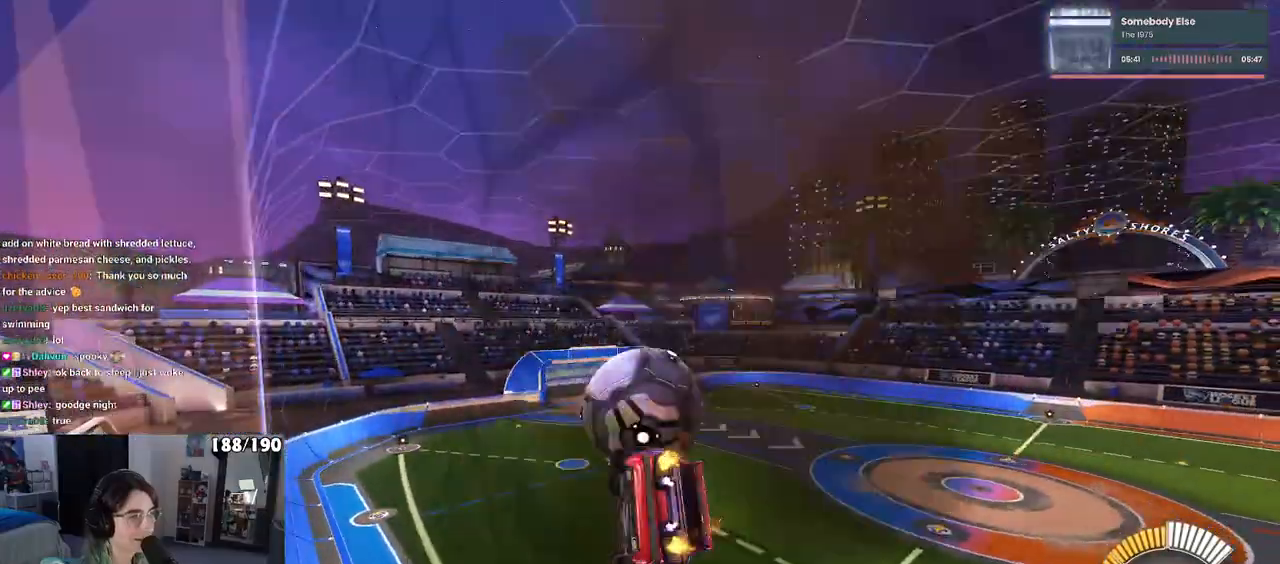
{"buttons": ["CROSS", "R1"], "left_stick": "up-left", "right_stick": "center", "events": [[17, "SQUARE", "up"], [50, "left_stick", "up-right"], [267, "left_stick", "up-left"], [300, "R1", "up"], [433, "R1", "down"], [467, "CROSS", "down"]]}
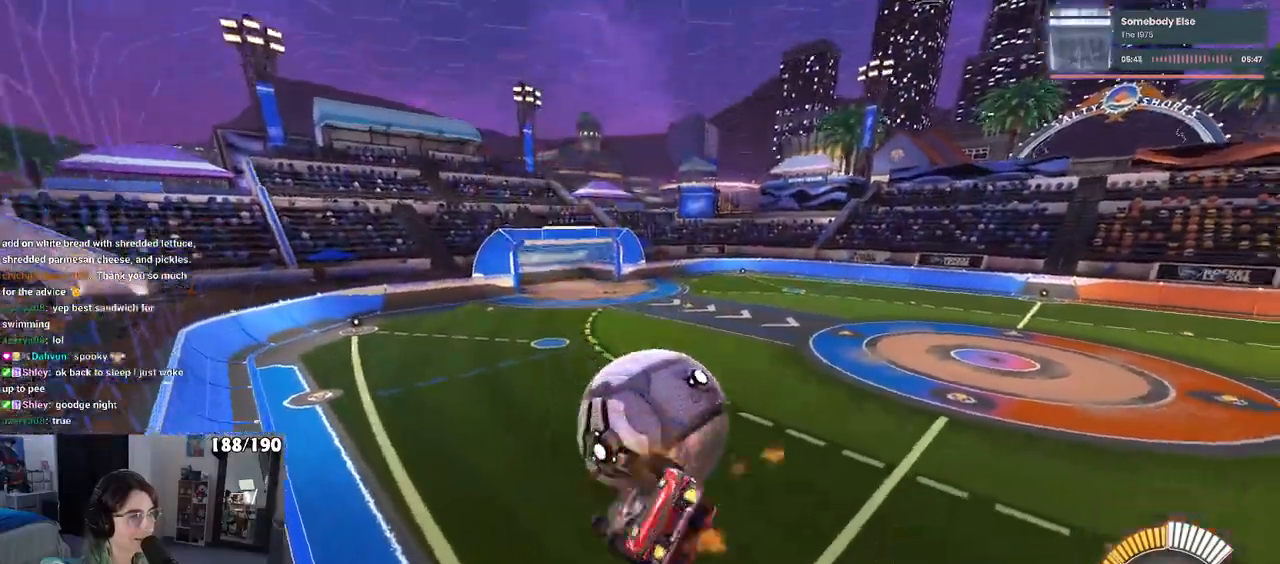
{"buttons": [], "left_stick": "left", "right_stick": "center", "events": [[17, "left_stick", "down-left"], [67, "left_stick", "down"], [83, "CROSS", "up"], [250, "R1", "up"], [317, "left_stick", "center"], [483, "left_stick", "left"]]}
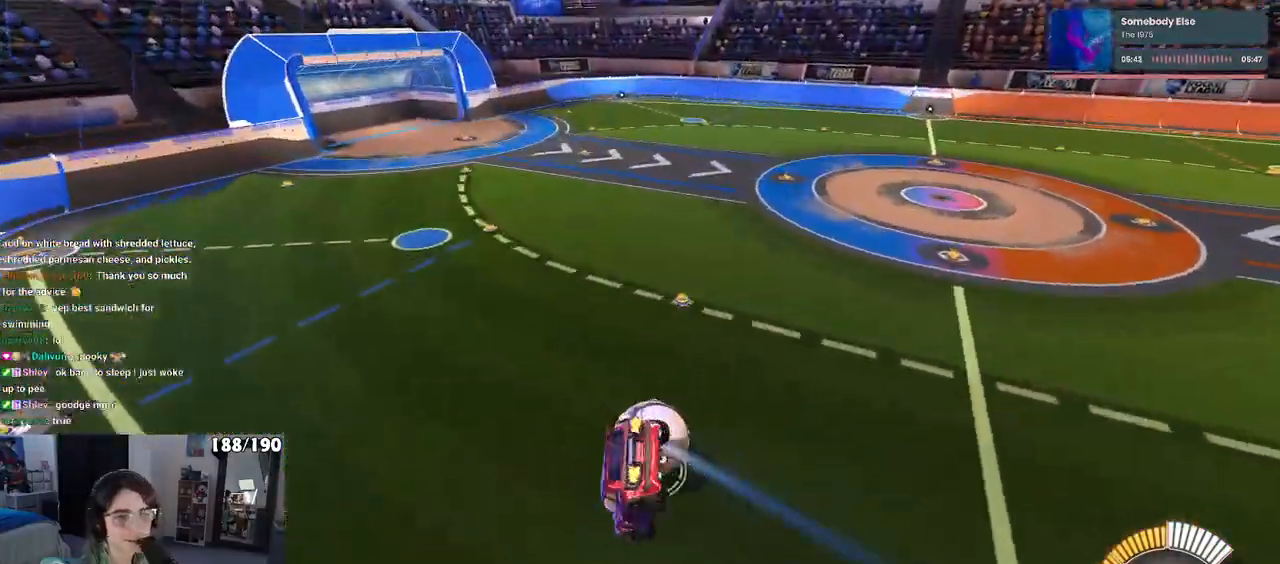
{"buttons": ["SQUARE"], "left_stick": "left", "right_stick": "center", "events": [[83, "R1", "down"], [117, "SQUARE", "down"], [317, "R1", "up"]]}
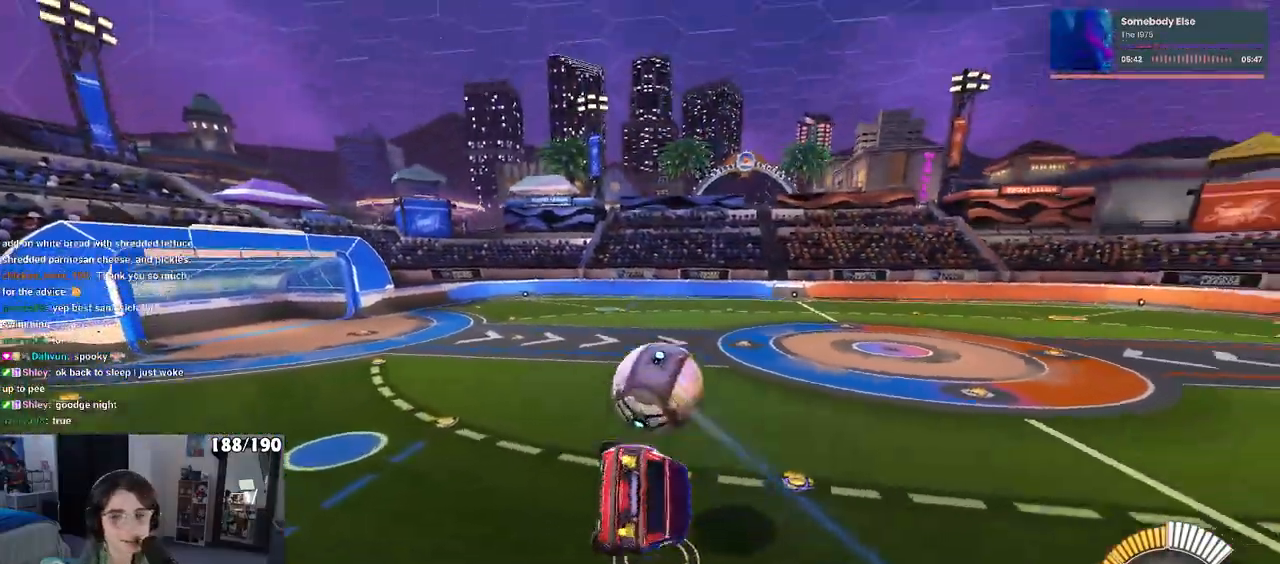
{"buttons": ["SQUARE", "R1"], "left_stick": "center", "right_stick": "center", "events": [[33, "left_stick", "center"], [317, "R1", "down"]]}
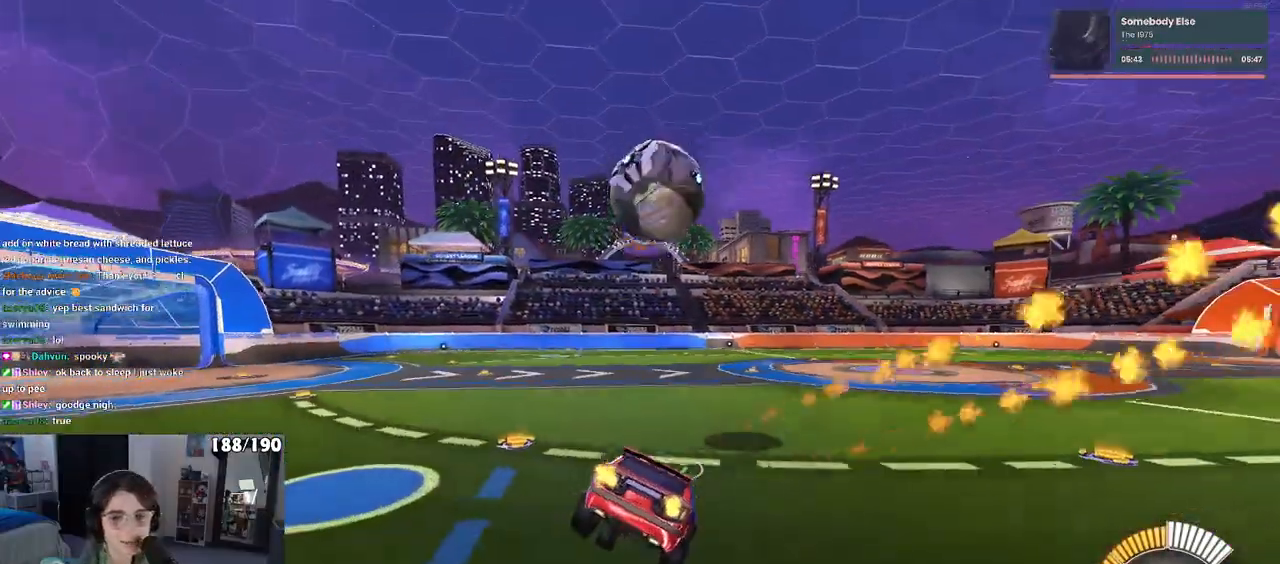
{"buttons": ["CROSS", "SQUARE", "R1"], "left_stick": "down", "right_stick": "center", "events": [[167, "R1", "up"], [400, "CROSS", "down"], [400, "R1", "down"], [400, "left_stick", "down"]]}
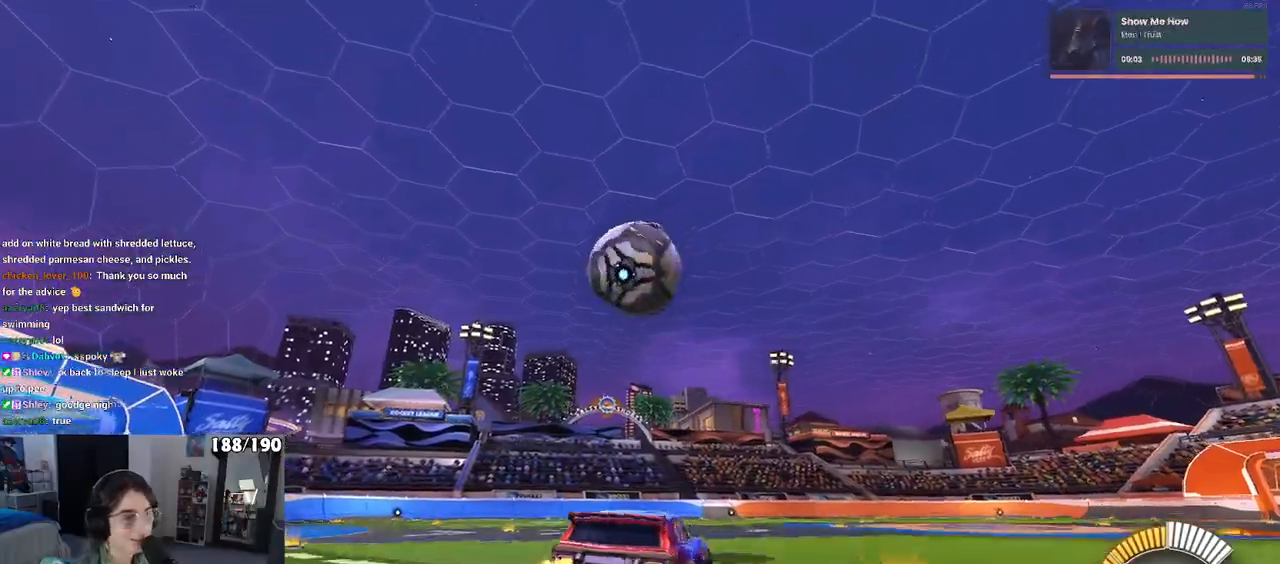
{"buttons": ["R1"], "left_stick": "down", "right_stick": "center", "events": [[100, "CROSS", "up"], [183, "SQUARE", "up"], [217, "R1", "up"], [217, "left_stick", "left"], [317, "R1", "down"], [350, "CROSS", "down"], [483, "CROSS", "up"], [483, "left_stick", "down"]]}
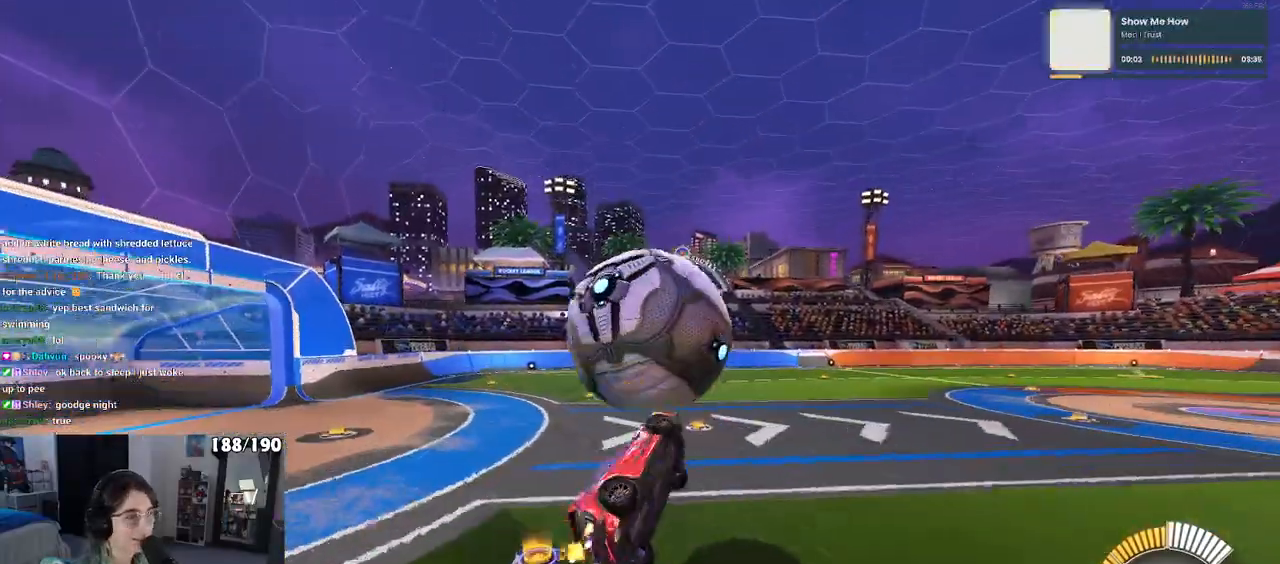
{"buttons": ["L1", "R1"], "left_stick": "down-right", "right_stick": "center", "events": [[350, "left_stick", "down-right"], [467, "L1", "down"]]}
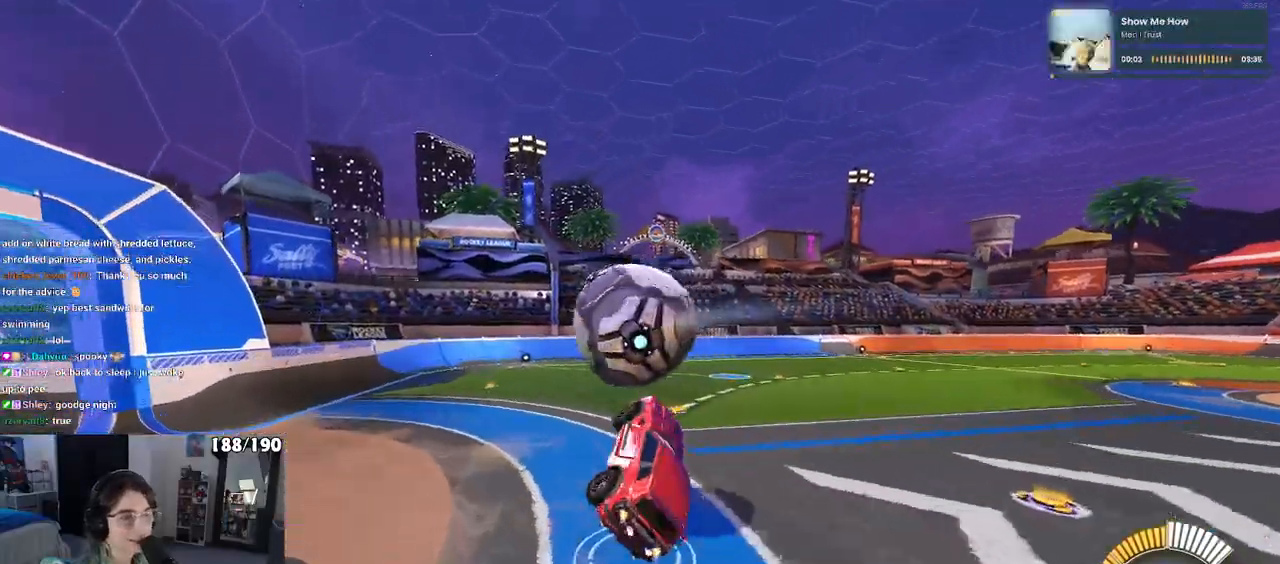
{"buttons": ["SQUARE"], "left_stick": "down-right", "right_stick": "center", "events": [[83, "R1", "up"], [83, "left_stick", "center"], [133, "left_stick", "left"], [167, "L1", "up"], [300, "SQUARE", "down"], [333, "left_stick", "down-right"]]}
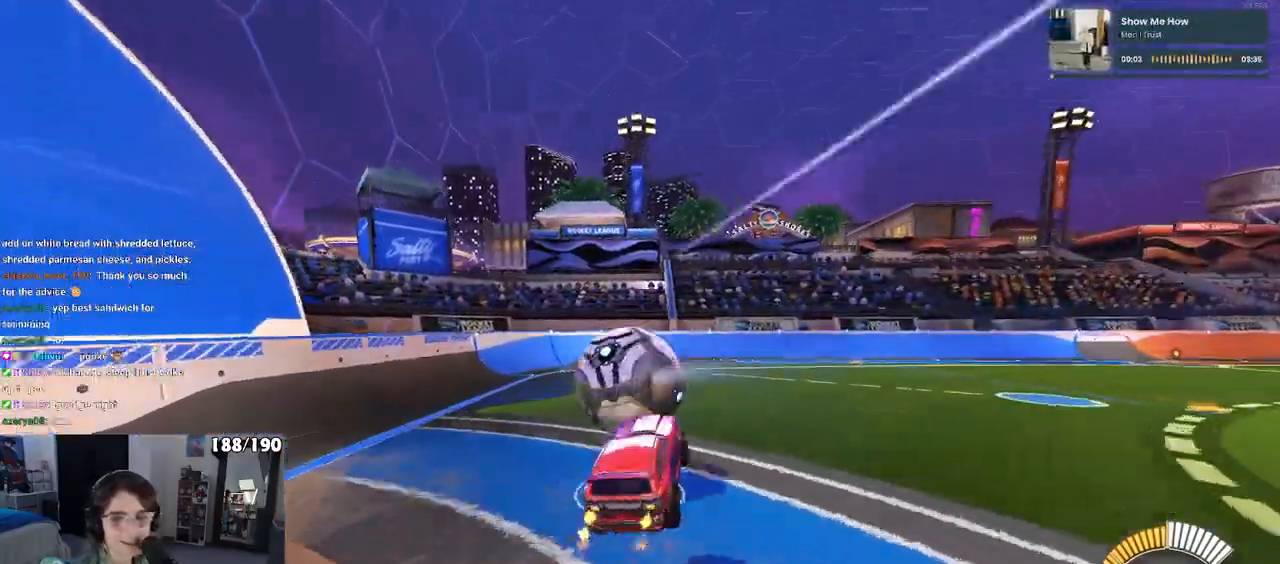
{"buttons": ["SQUARE"], "left_stick": "down", "right_stick": "center", "events": [[50, "left_stick", "center"], [500, "left_stick", "down"]]}
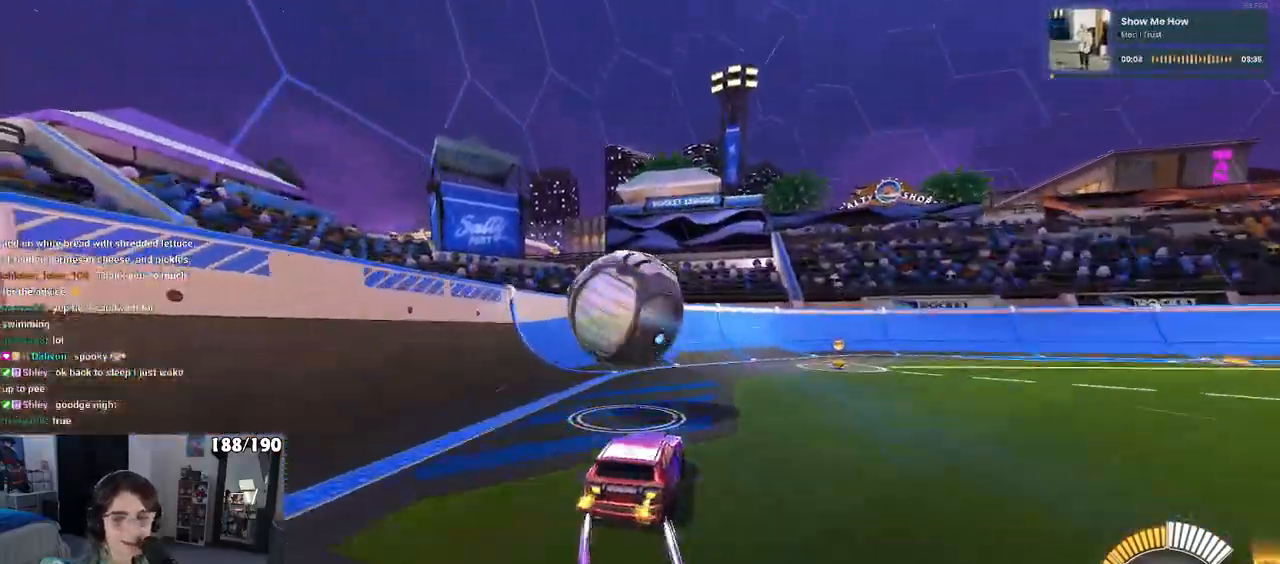
{"buttons": ["SQUARE", "R1"], "left_stick": "left", "right_stick": "center", "events": [[50, "CROSS", "down"], [217, "CROSS", "up"], [300, "left_stick", "left"], [333, "CROSS", "down"], [433, "CROSS", "up"], [467, "R1", "down"]]}
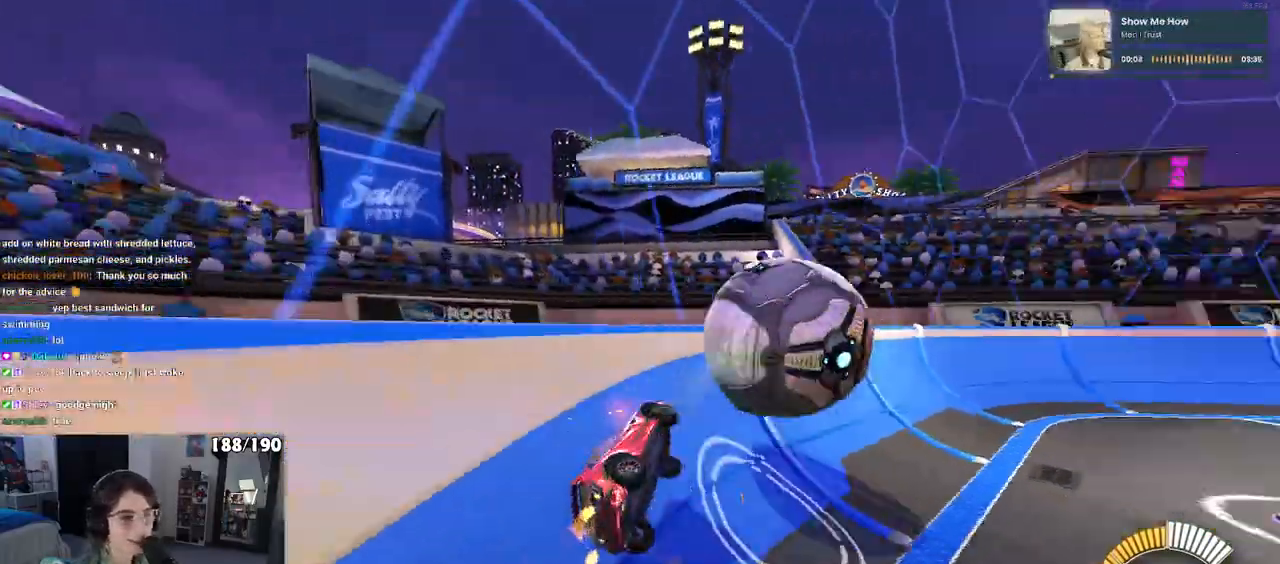
{"buttons": ["SQUARE", "R1"], "left_stick": "down", "right_stick": "center", "events": [[50, "left_stick", "down"]]}
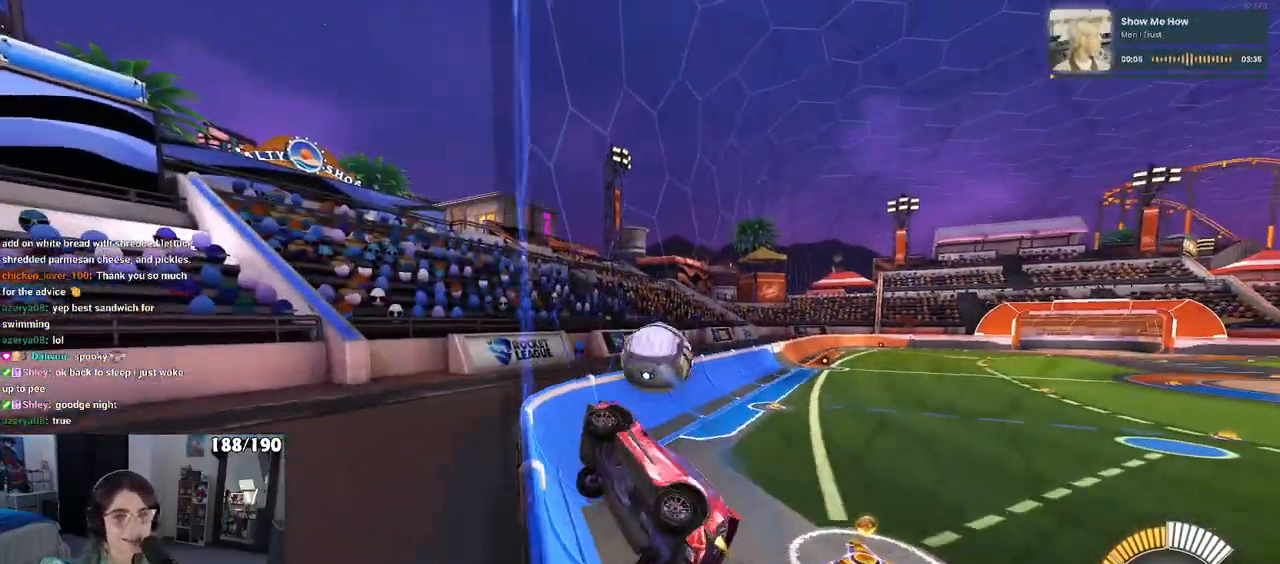
{"buttons": ["R1"], "left_stick": "down-right", "right_stick": "center", "events": [[67, "left_stick", "down-right"], [300, "SQUARE", "up"]]}
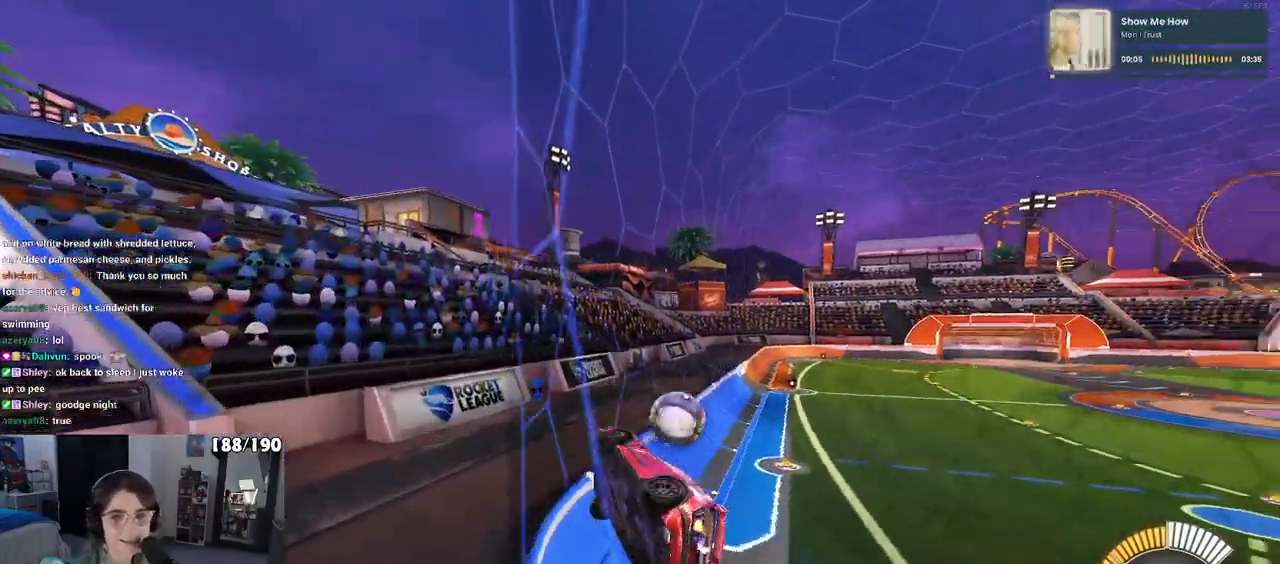
{"buttons": ["R1"], "left_stick": "left", "right_stick": "center", "events": [[300, "CROSS", "down"], [300, "left_stick", "left"], [383, "CROSS", "up"], [433, "CROSS", "down"], [500, "CROSS", "up"]]}
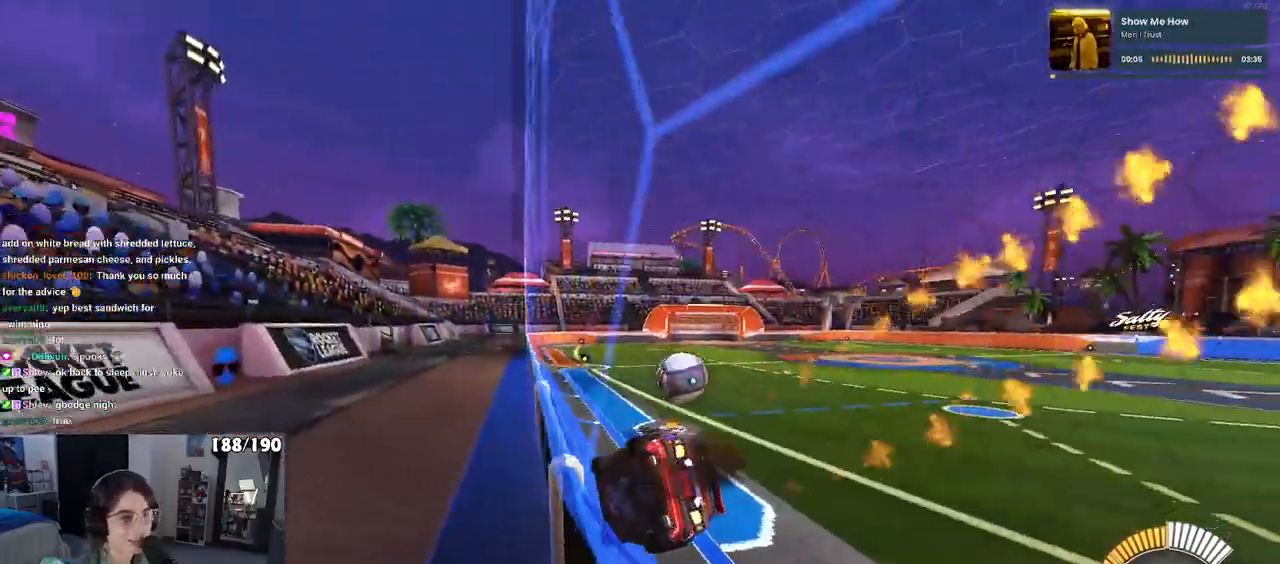
{"buttons": [], "left_stick": "center", "right_stick": "center", "events": [[50, "left_stick", "center"], [67, "R1", "up"], [100, "left_stick", "down-right"], [250, "left_stick", "center"]]}
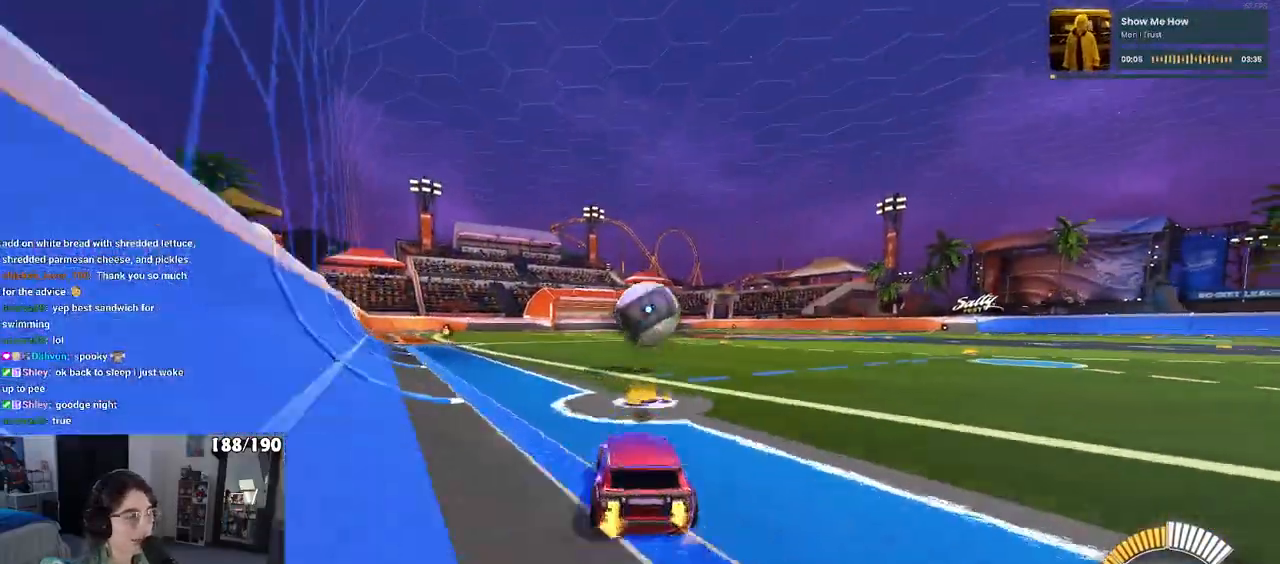
{"buttons": [], "left_stick": "center", "right_stick": "center", "events": [[17, "TRIANGLE", "down"], [133, "TRIANGLE", "up"], [300, "left_stick", "left"], [500, "left_stick", "center"]]}
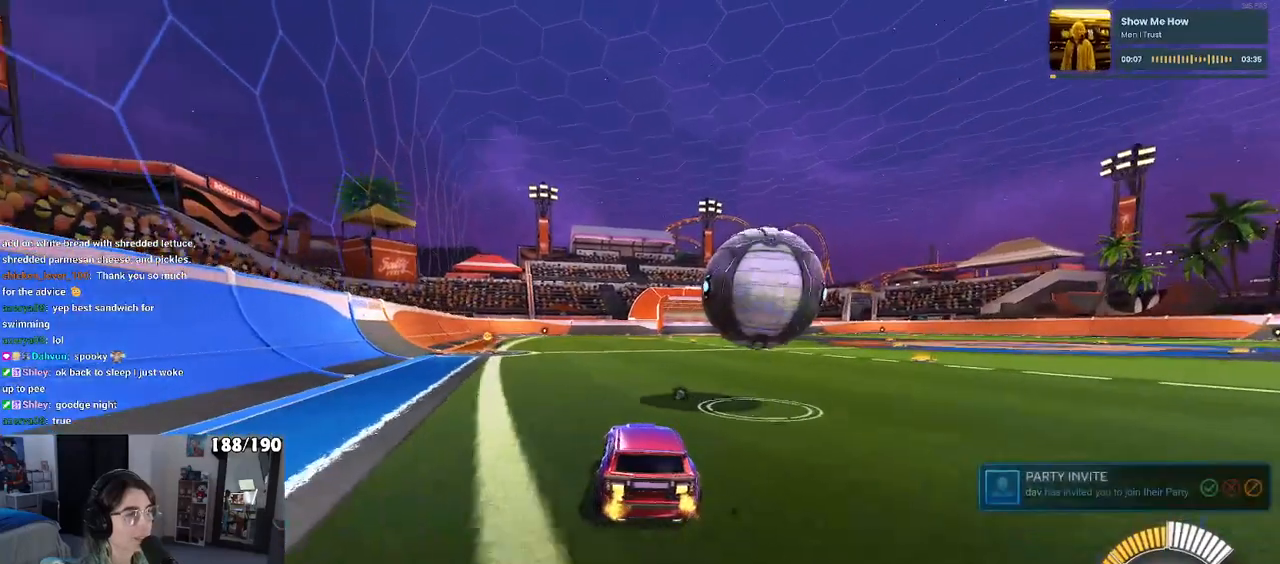
{"buttons": [], "left_stick": "center", "right_stick": "center", "events": [[33, "left_stick", "down-right"], [50, "SQUARE", "down"], [183, "SQUARE", "up"], [350, "L2", "down"], [467, "L2", "up"], [500, "left_stick", "center"]]}
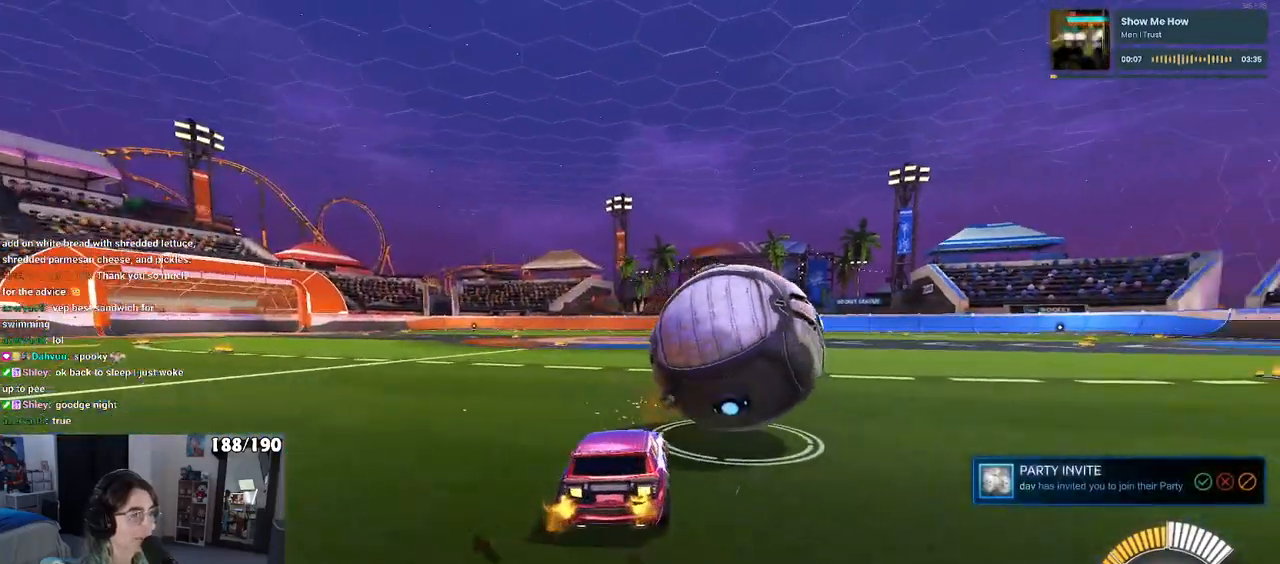
{"buttons": [], "left_stick": "center", "right_stick": "center", "events": [[50, "left_stick", "left"], [167, "left_stick", "center"]]}
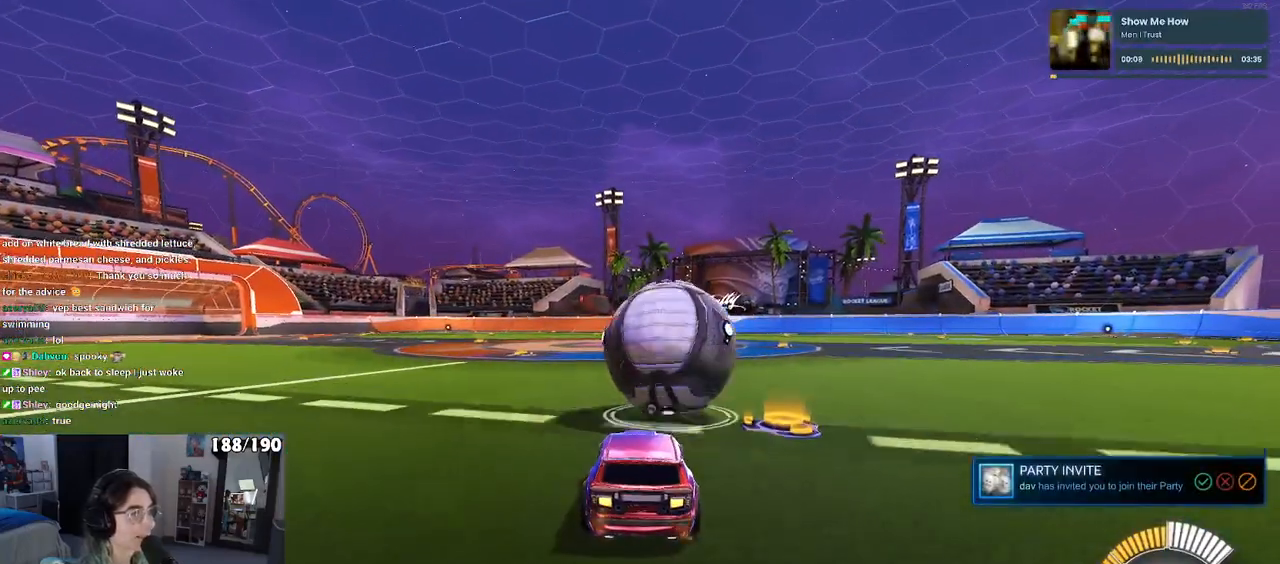
{"buttons": [], "left_stick": "center", "right_stick": "center", "events": [[233, "START", "down"], [267, "START", "up"]]}
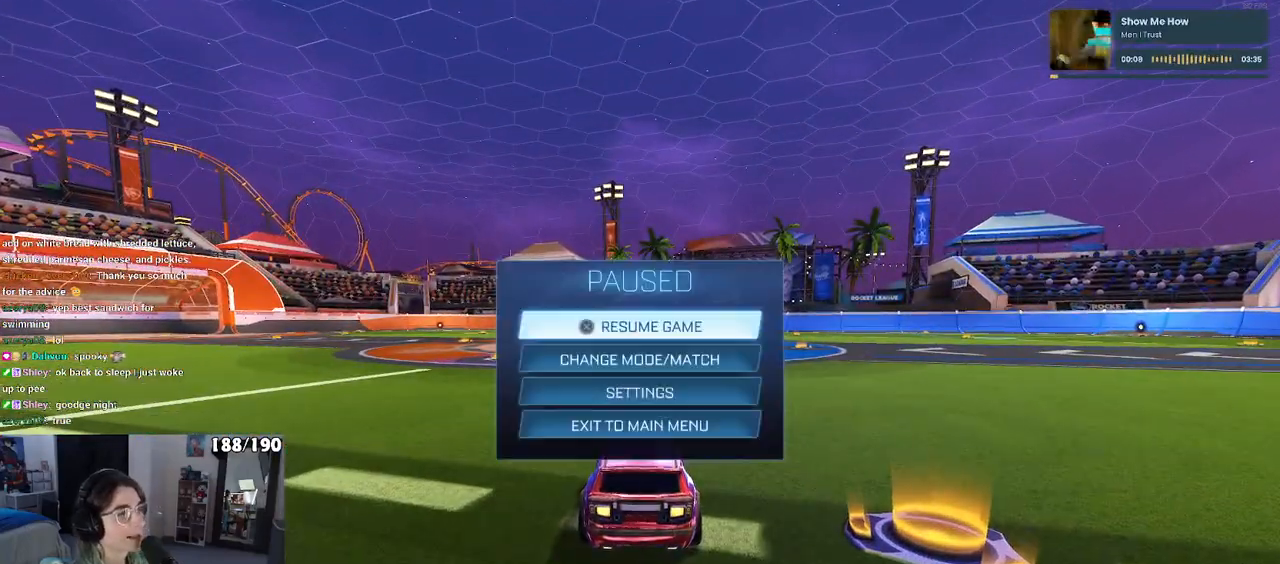
{"buttons": [], "left_stick": "center", "right_stick": "center", "events": [[383, "DPAD_DOWN", "down"], [467, "DPAD_DOWN", "up"]]}
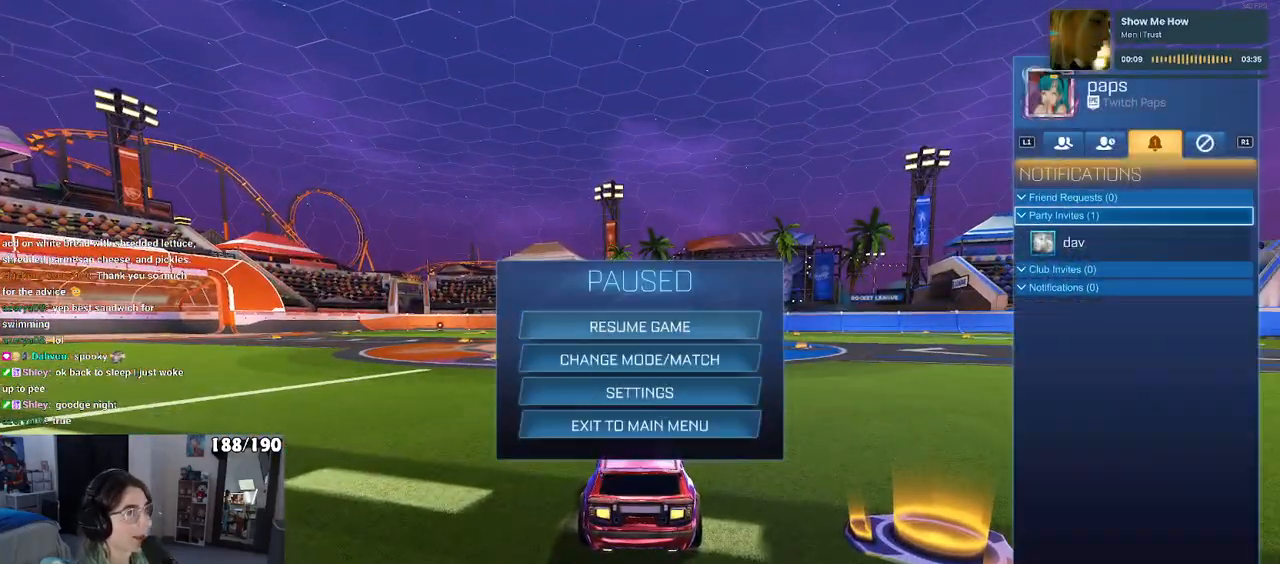
{"buttons": [], "left_stick": "center", "right_stick": "center", "events": [[117, "DPAD_DOWN", "down"], [217, "CROSS", "down"], [217, "DPAD_DOWN", "up"], [300, "CROSS", "up"]]}
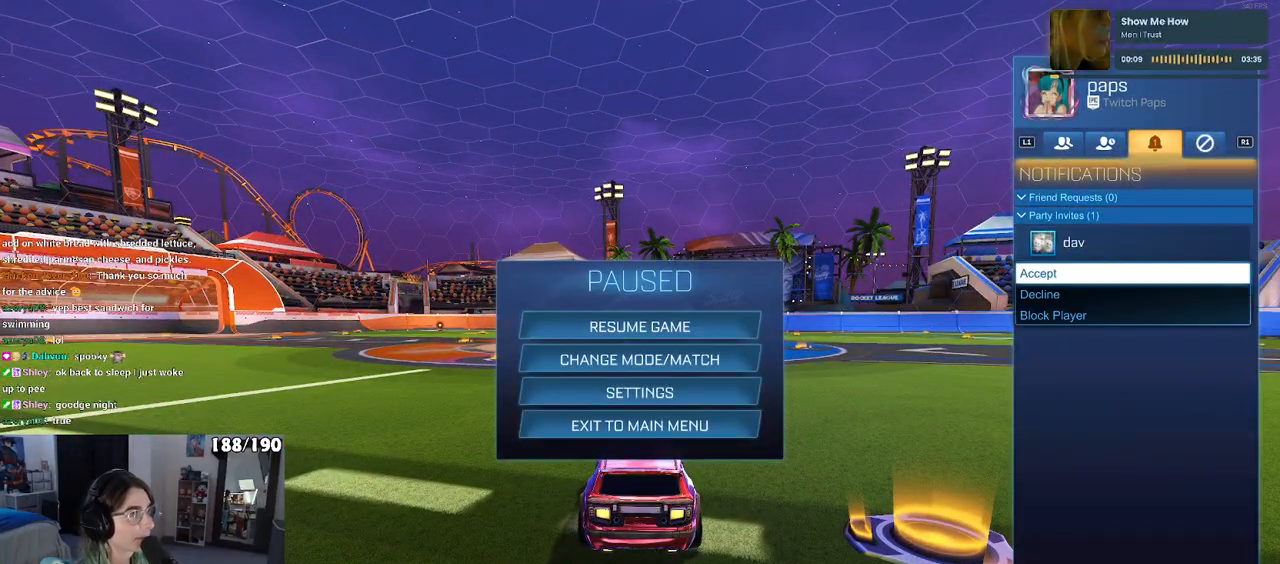
{"buttons": ["L1"], "left_stick": "center", "right_stick": "center", "events": [[167, "DPAD_DOWN", "down"], [283, "DPAD_DOWN", "up"], [300, "CROSS", "down"], [367, "CROSS", "up"], [467, "L1", "down"]]}